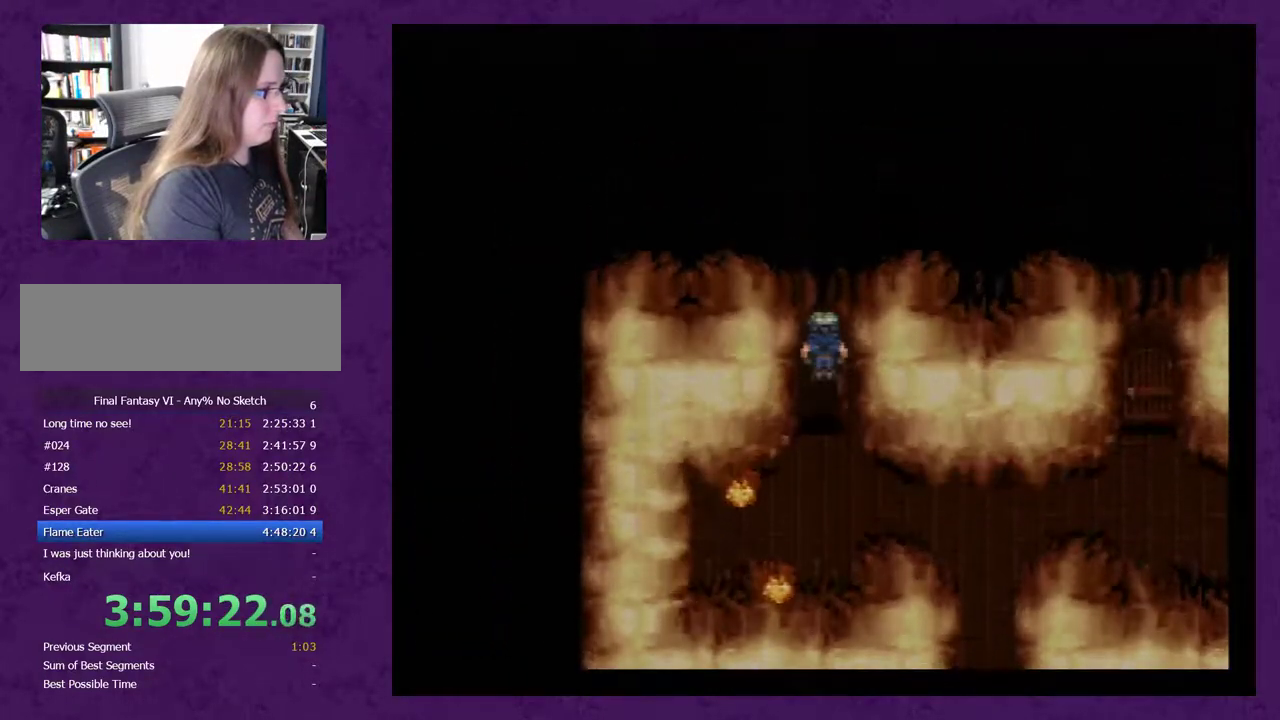
Gameplay with a controller (Nintendo layout); each line is a JSON object with the inputs held at the frame after it. "events" lists button and stick changes between this image and that frame as [ms after this image, input, new state], when the widget could be followed in between. Not read: L3 R3.
{"buttons": [], "events": [[133, "DPAD_UP", "up"]]}
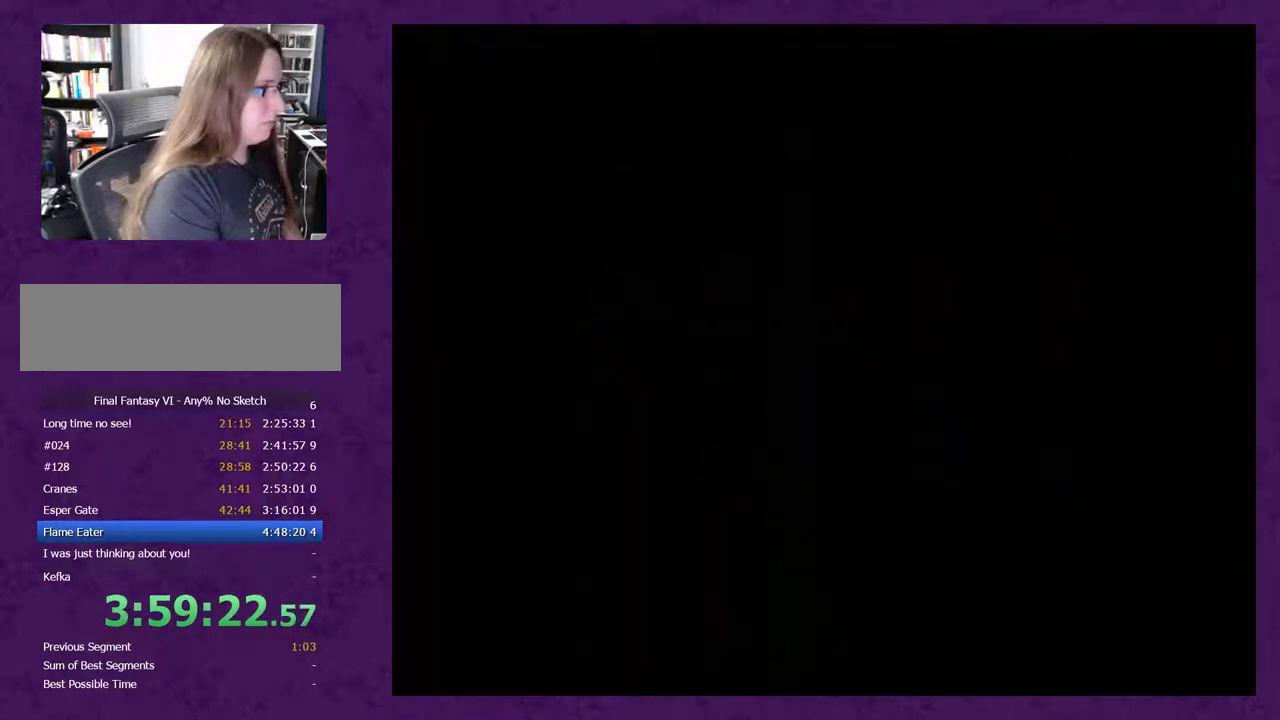
{"buttons": ["DPAD_UP"], "events": [[367, "DPAD_UP", "down"]]}
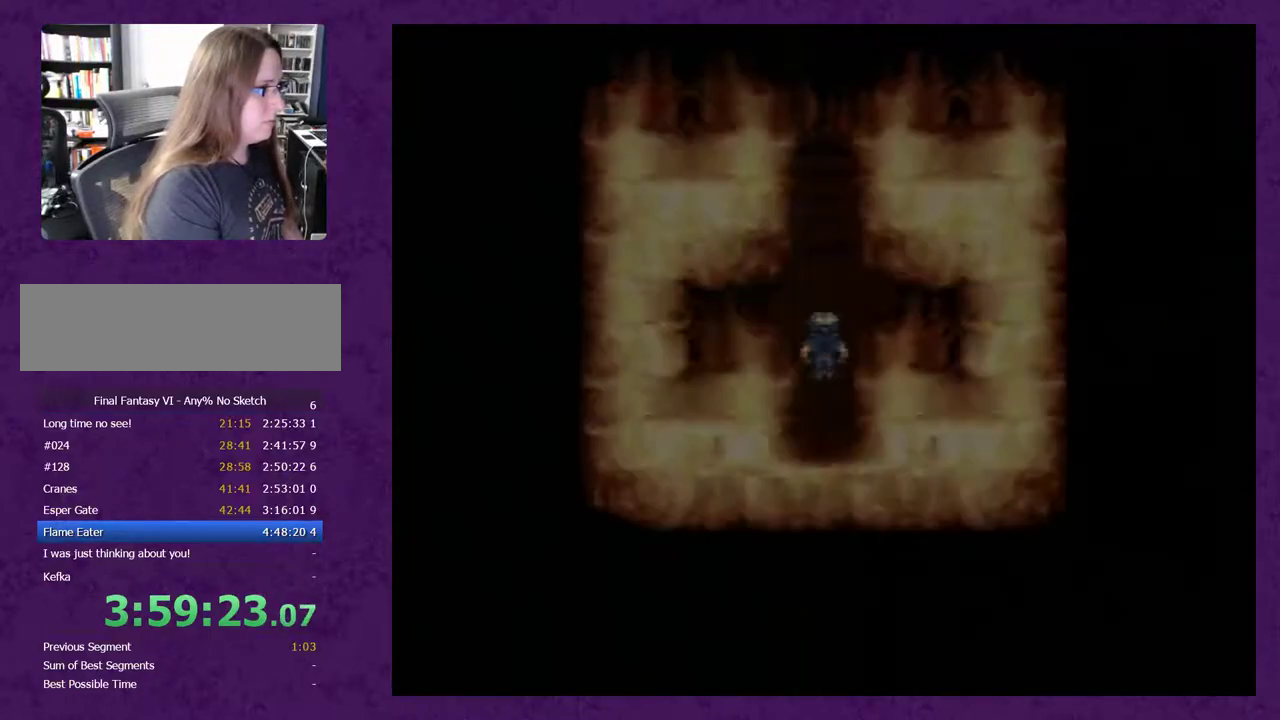
{"buttons": ["DPAD_UP"], "events": []}
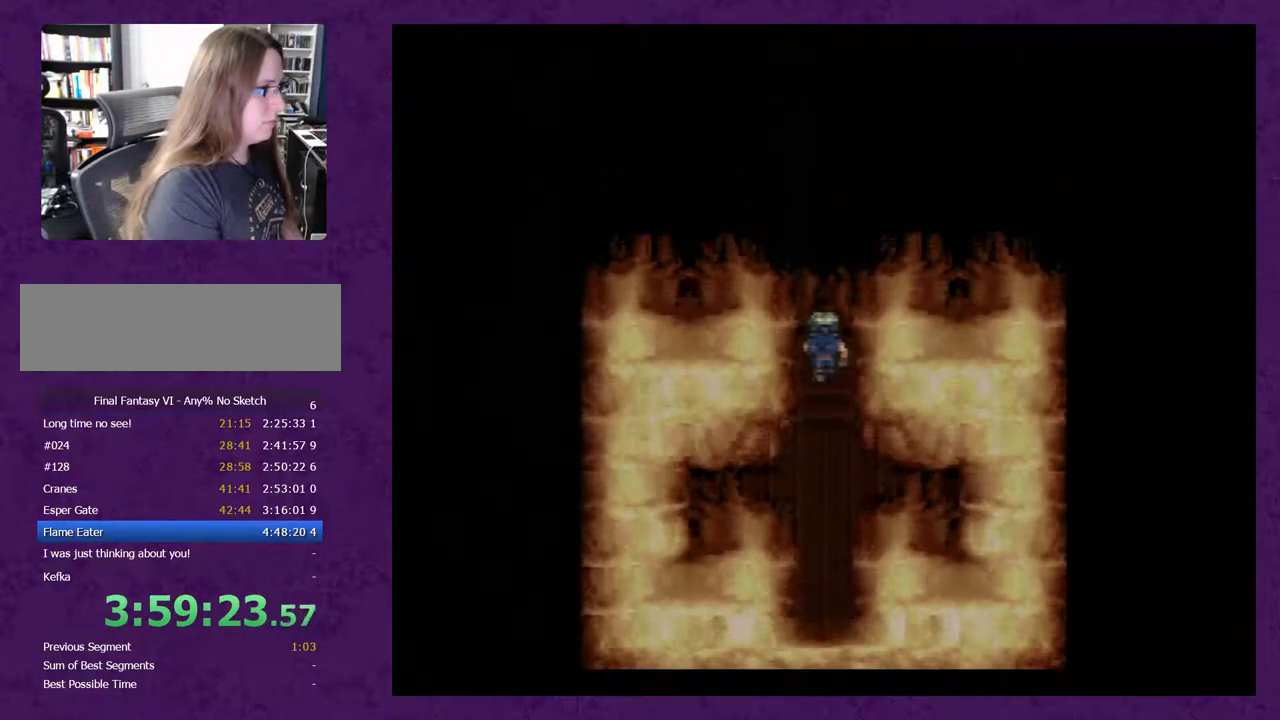
{"buttons": ["DPAD_UP"], "events": []}
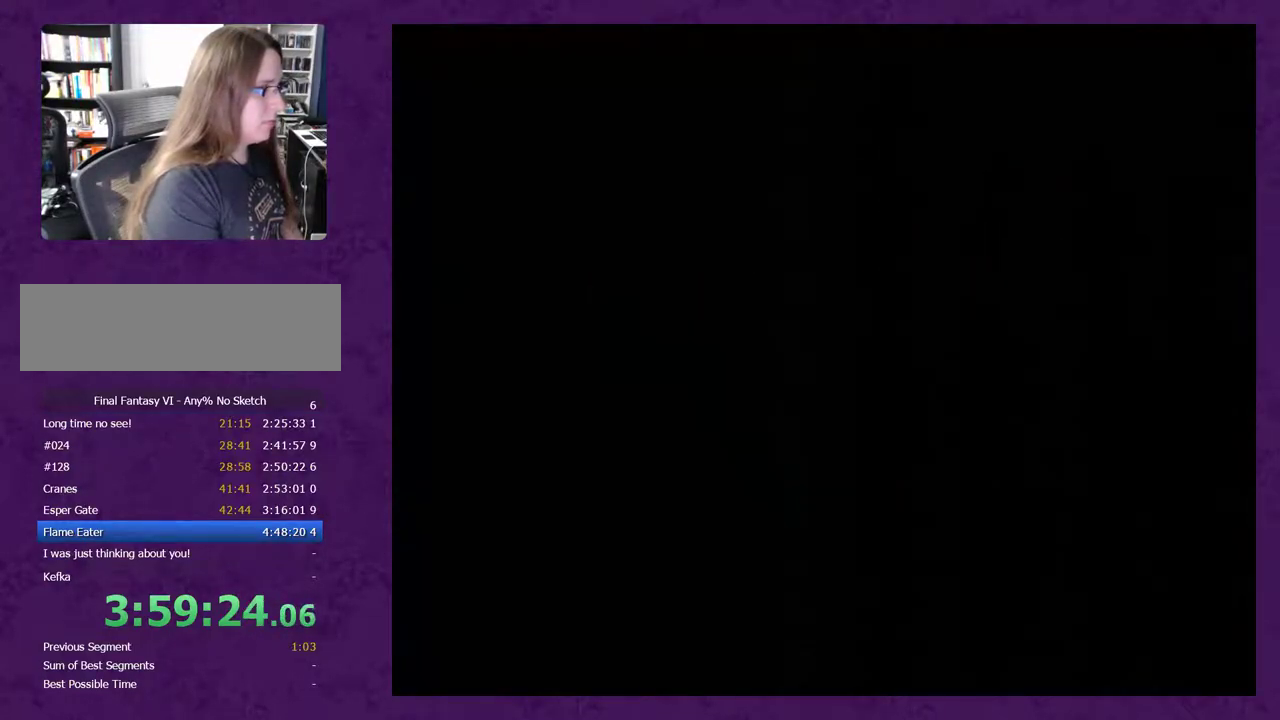
{"buttons": ["DPAD_UP"], "events": []}
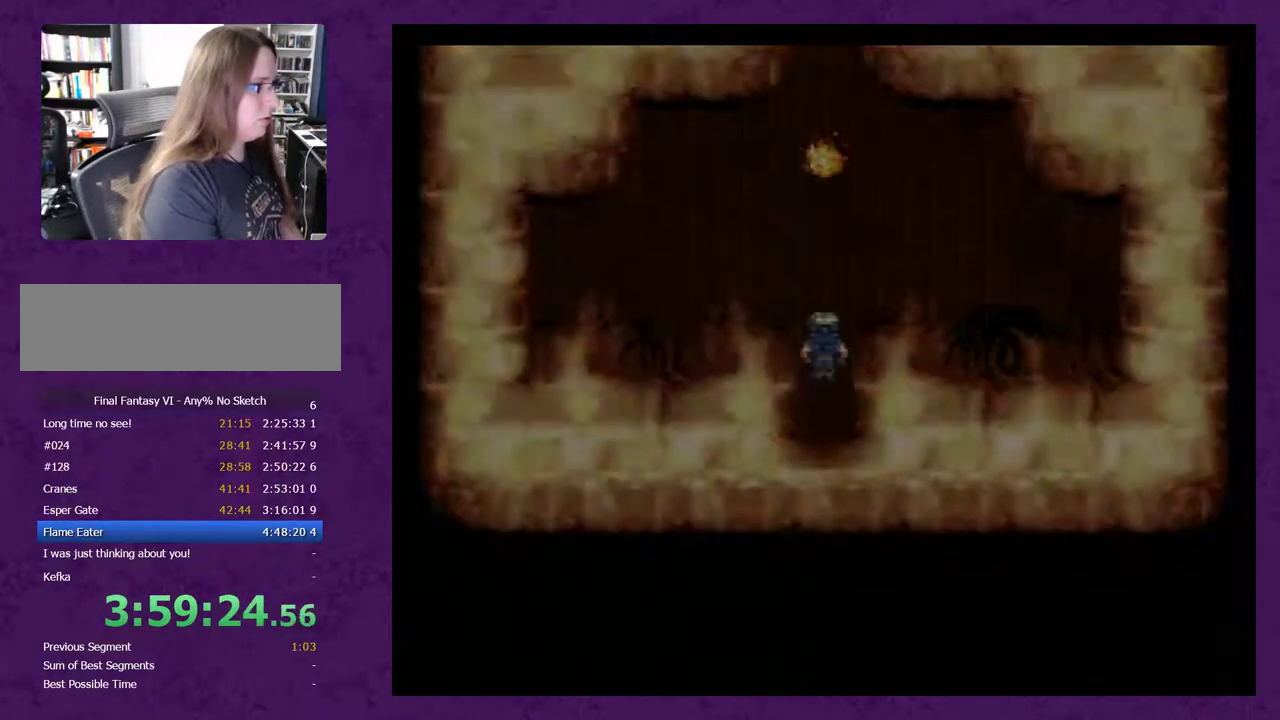
{"buttons": ["DPAD_UP"], "events": []}
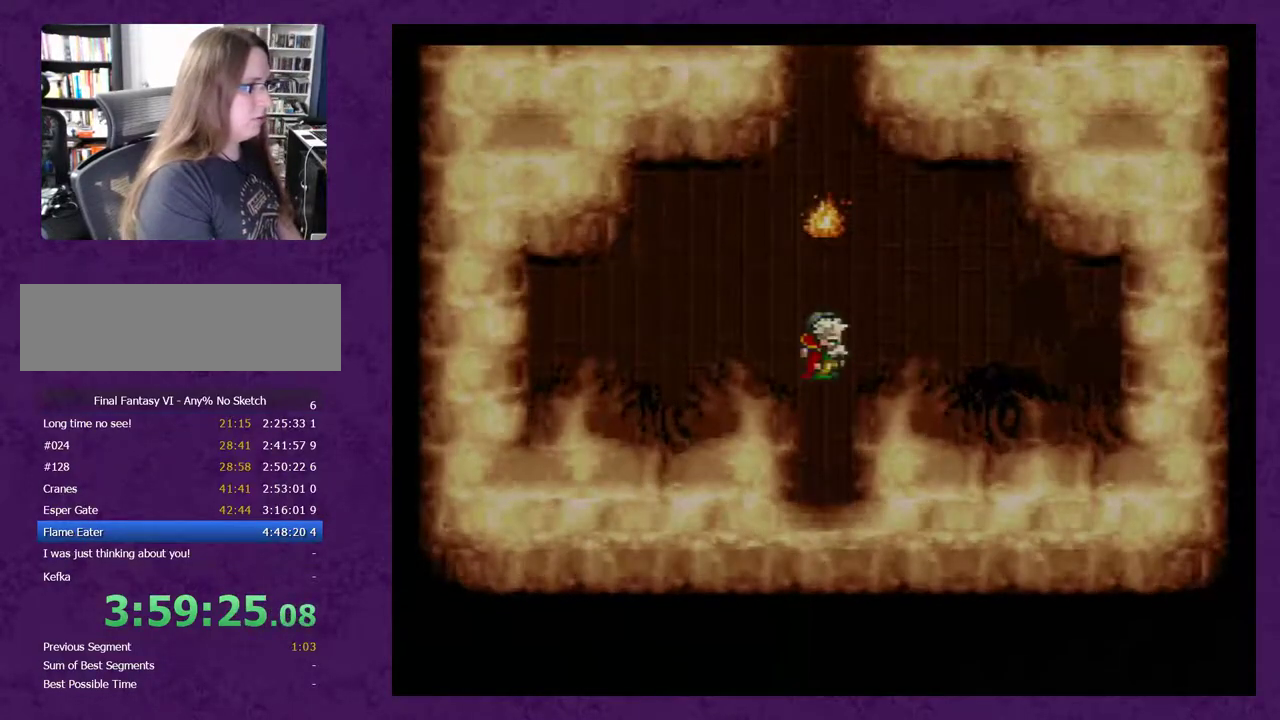
{"buttons": [], "events": [[200, "DPAD_UP", "up"], [250, "A", "down"], [350, "A", "up"], [417, "A", "down"], [467, "A", "up"]]}
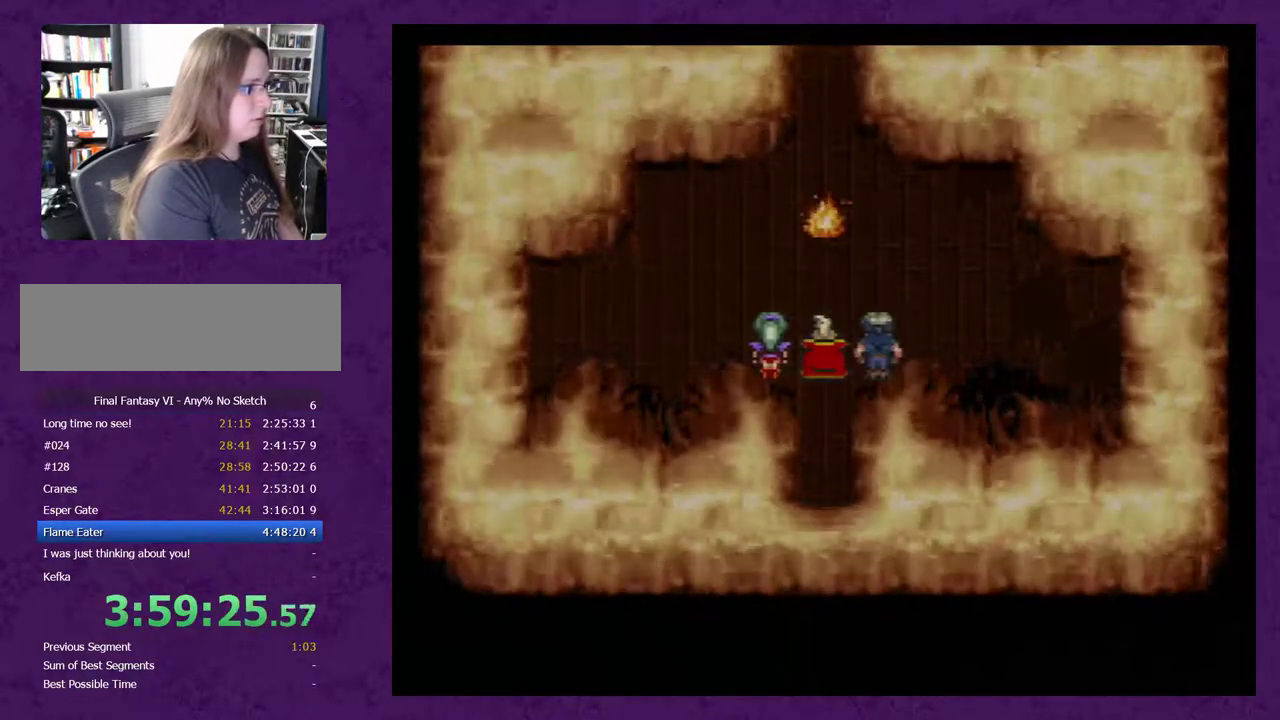
{"buttons": ["A"], "events": [[33, "A", "down"], [250, "A", "up"], [350, "A", "down"], [417, "A", "up"], [467, "A", "down"]]}
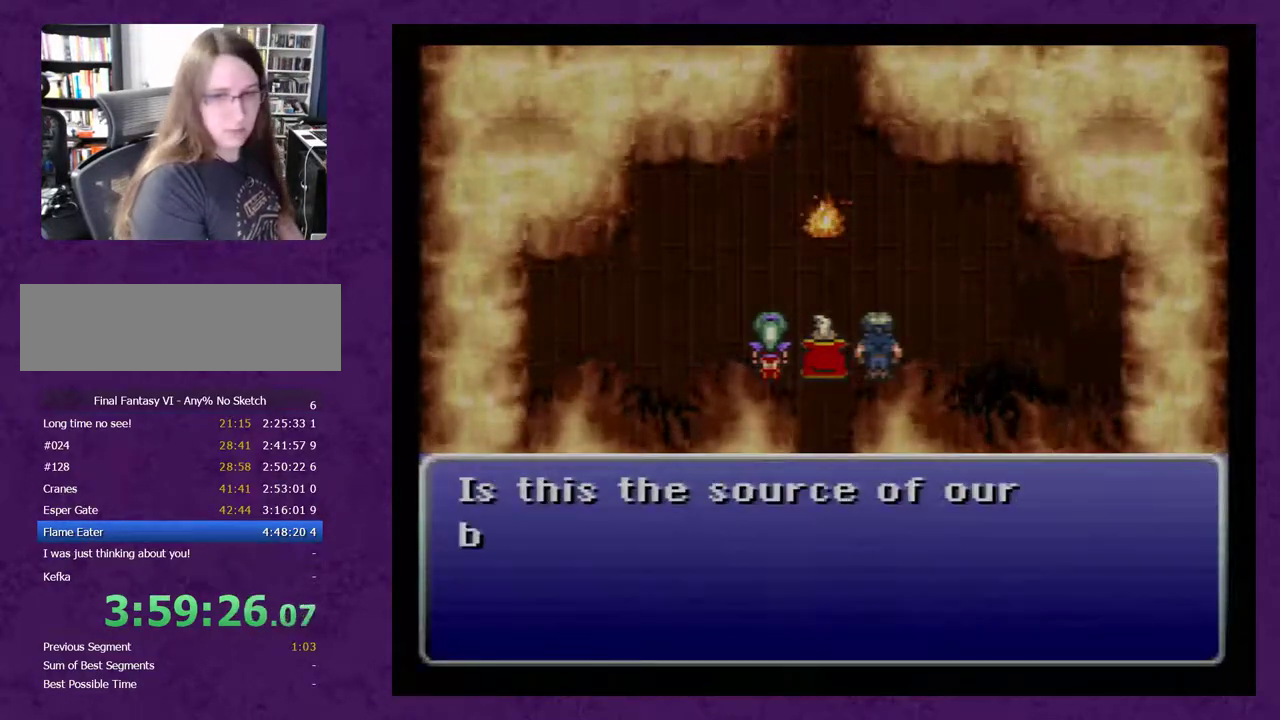
{"buttons": [], "events": [[33, "A", "up"], [100, "A", "down"], [167, "A", "up"], [250, "A", "down"], [317, "A", "up"], [383, "A", "down"], [467, "A", "up"]]}
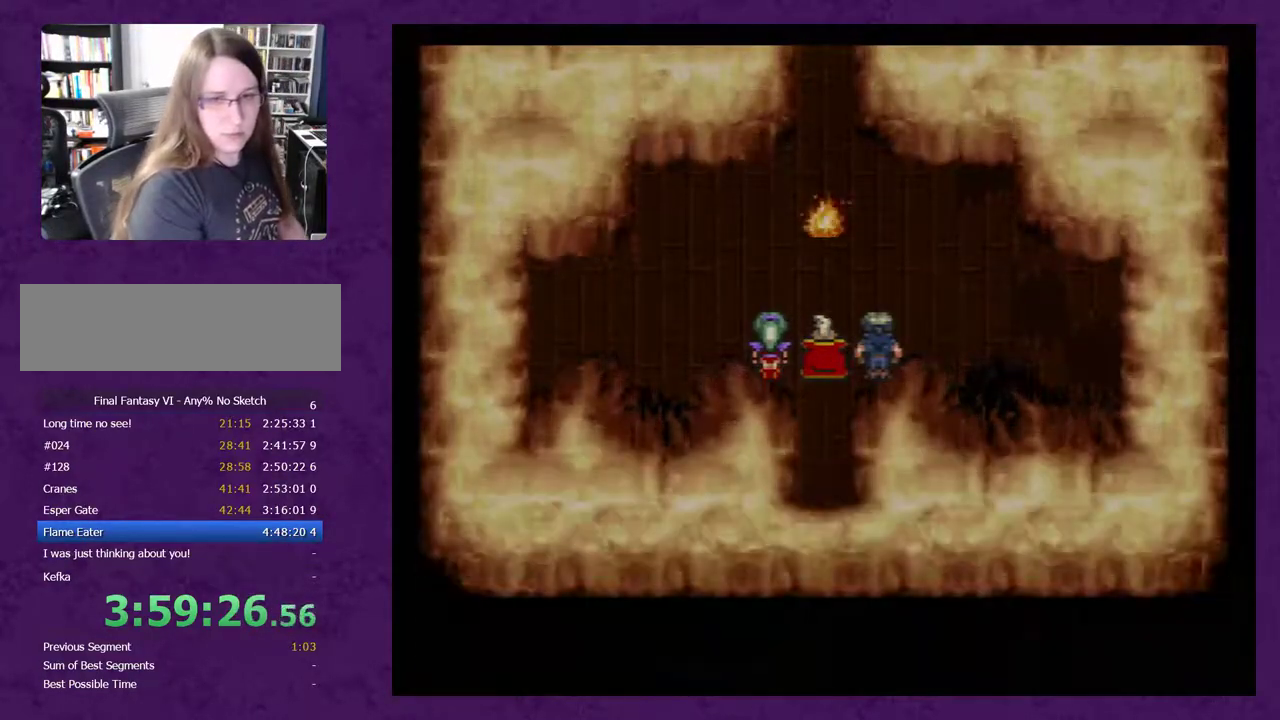
{"buttons": ["A"], "events": [[33, "A", "down"], [133, "A", "up"], [200, "A", "down"], [283, "A", "up"], [350, "A", "down"], [417, "A", "up"], [500, "A", "down"]]}
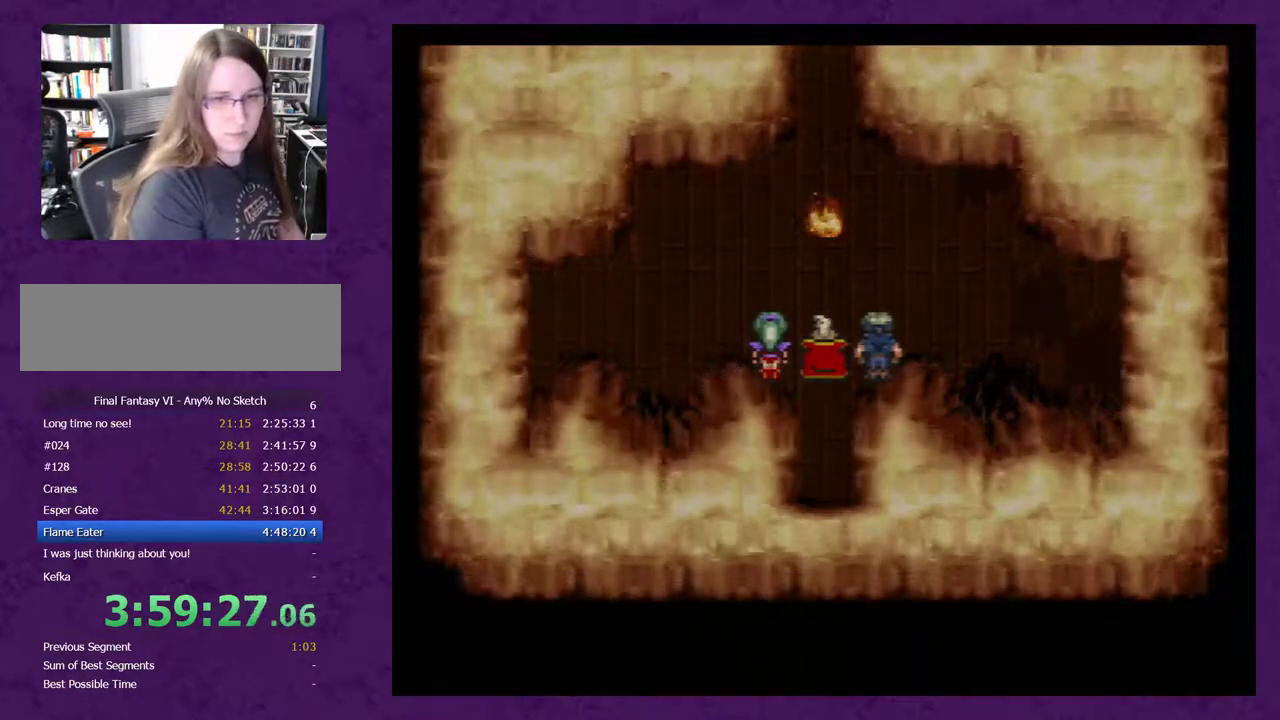
{"buttons": ["A"], "events": [[67, "A", "up"], [167, "A", "down"], [217, "A", "up"], [283, "A", "down"], [383, "A", "up"], [467, "A", "down"]]}
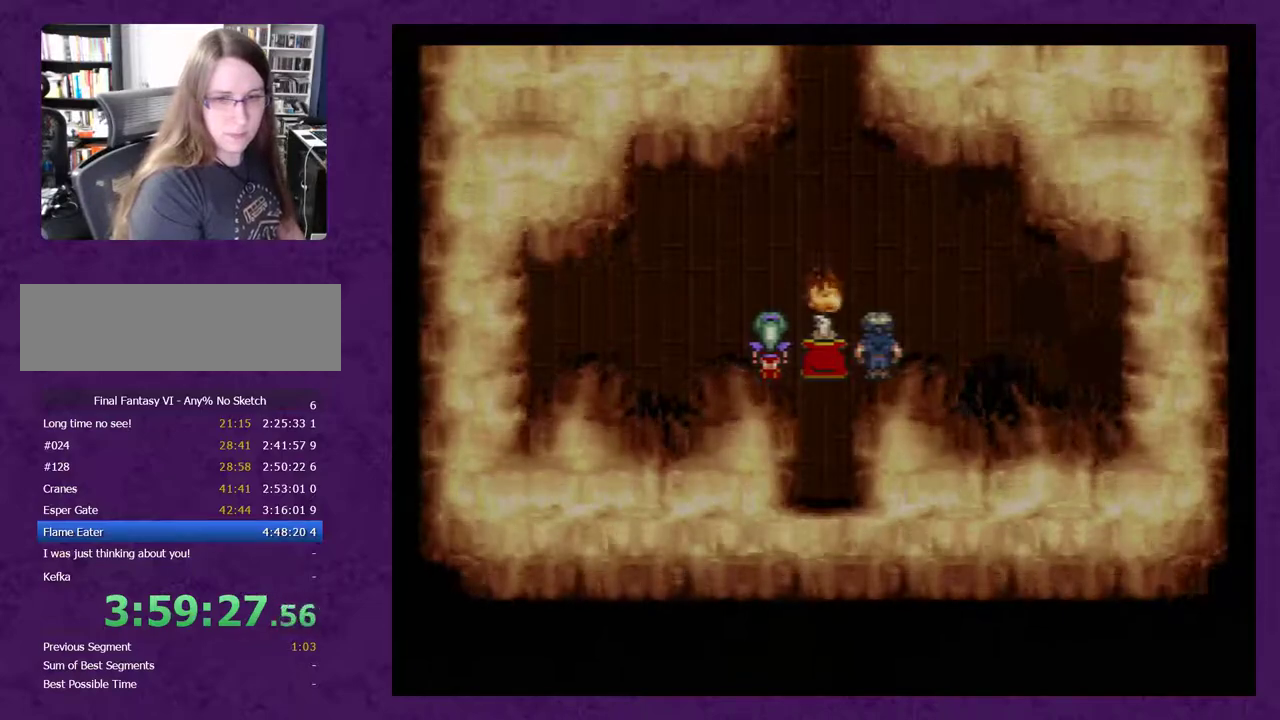
{"buttons": [], "events": [[33, "A", "up"], [133, "A", "down"], [200, "A", "up"], [250, "A", "down"], [317, "A", "up"], [417, "A", "down"], [467, "A", "up"]]}
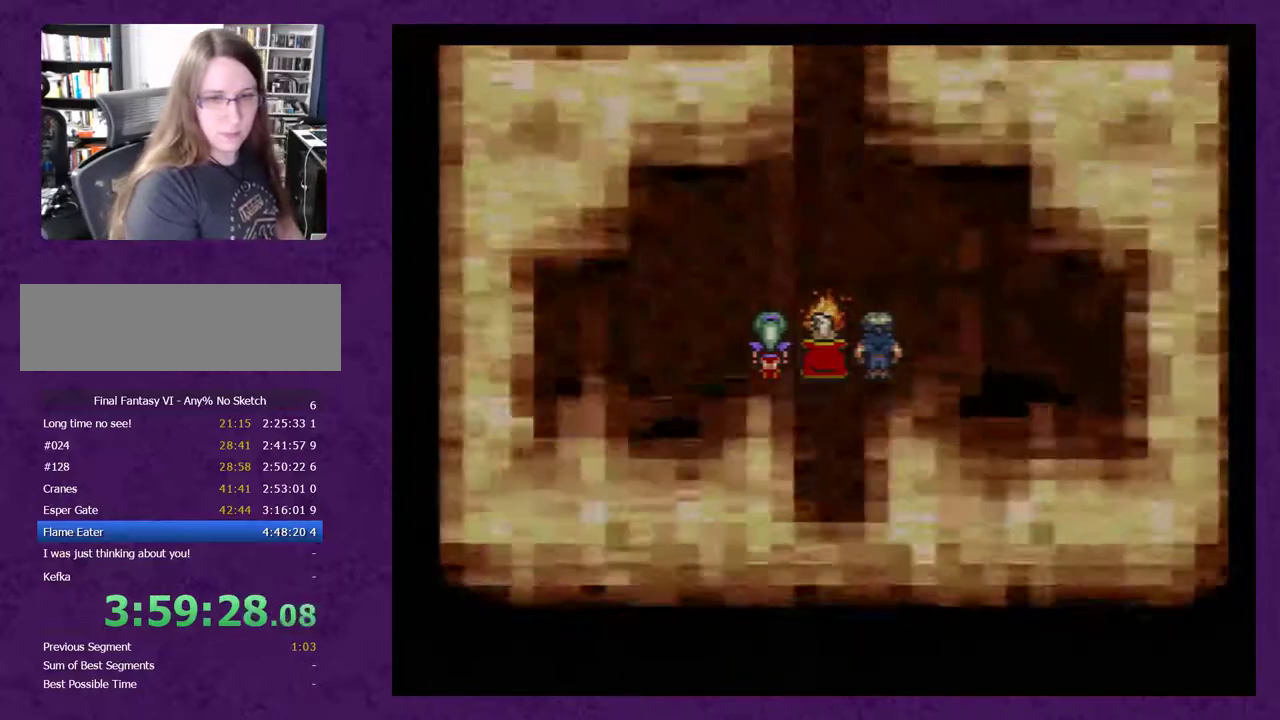
{"buttons": [], "events": [[67, "A", "down"], [133, "A", "up"]]}
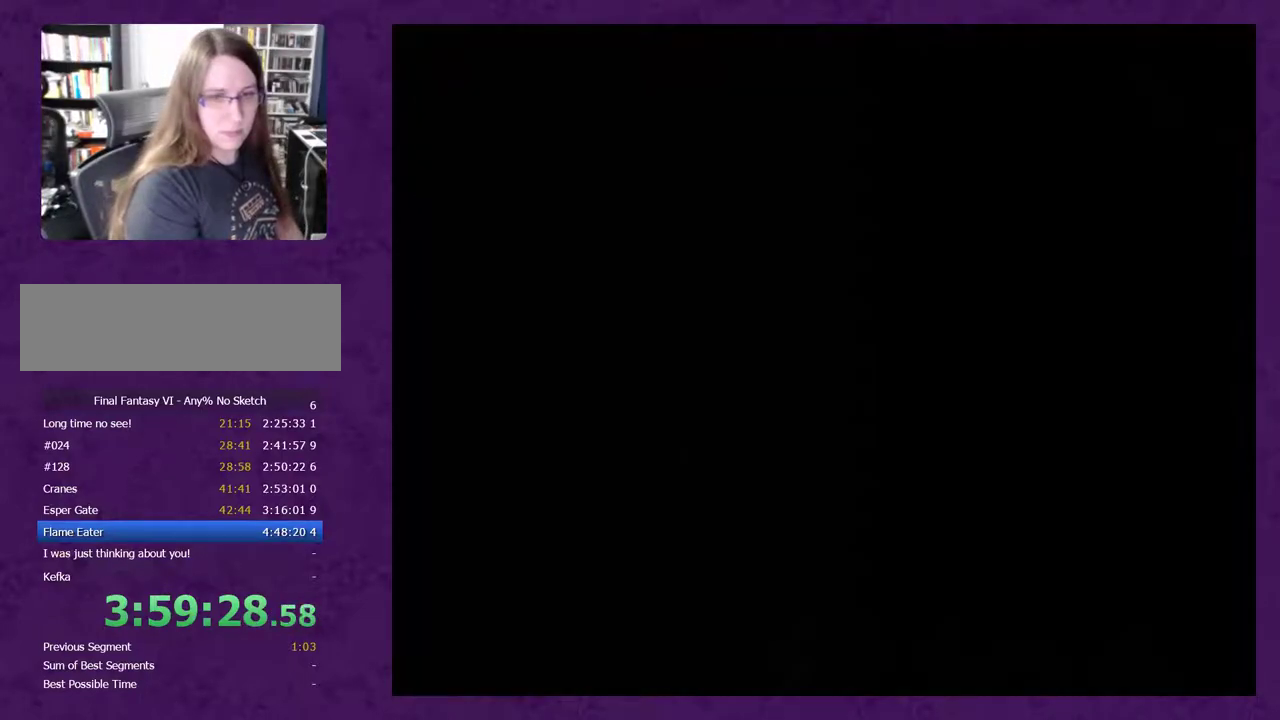
{"buttons": [], "events": []}
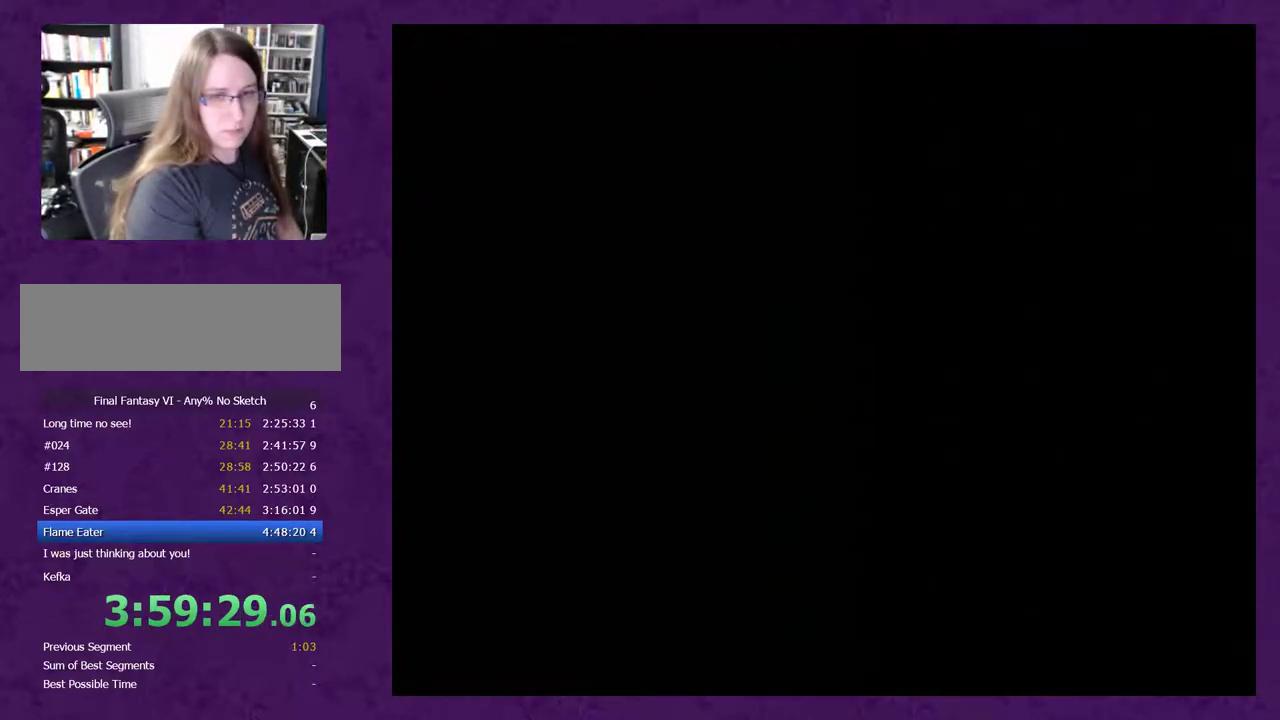
{"buttons": [], "events": []}
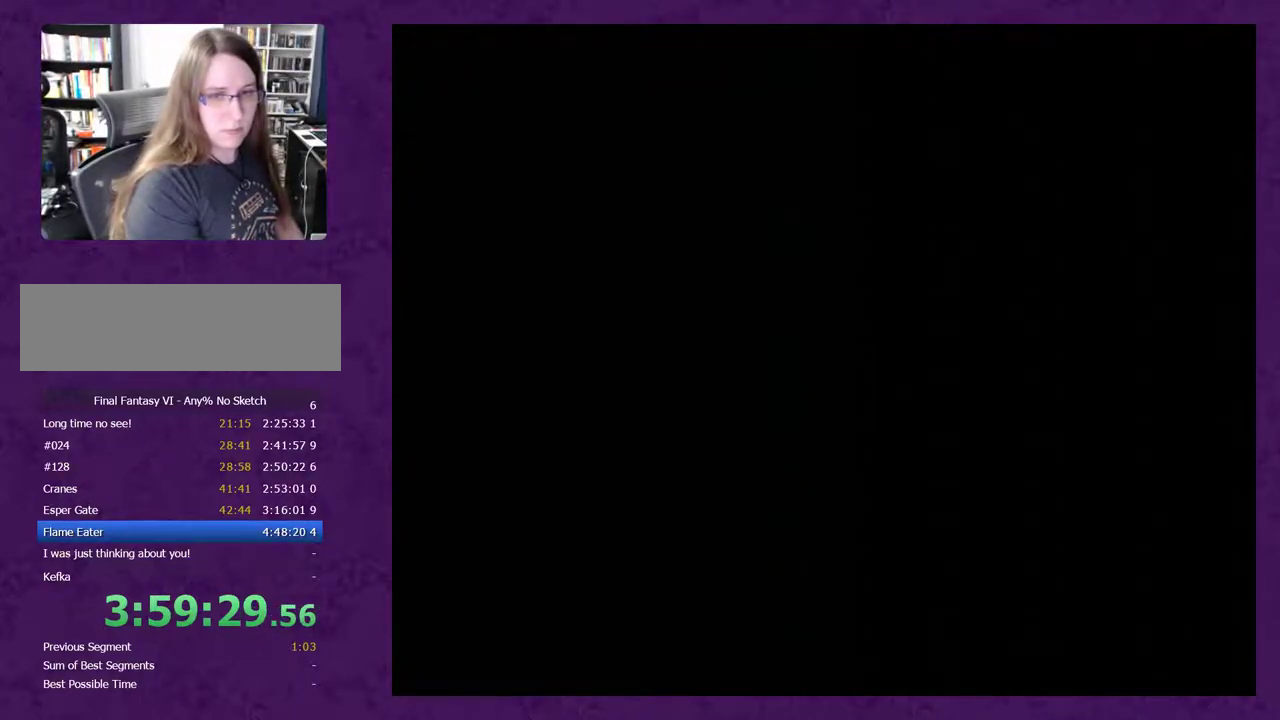
{"buttons": [], "events": []}
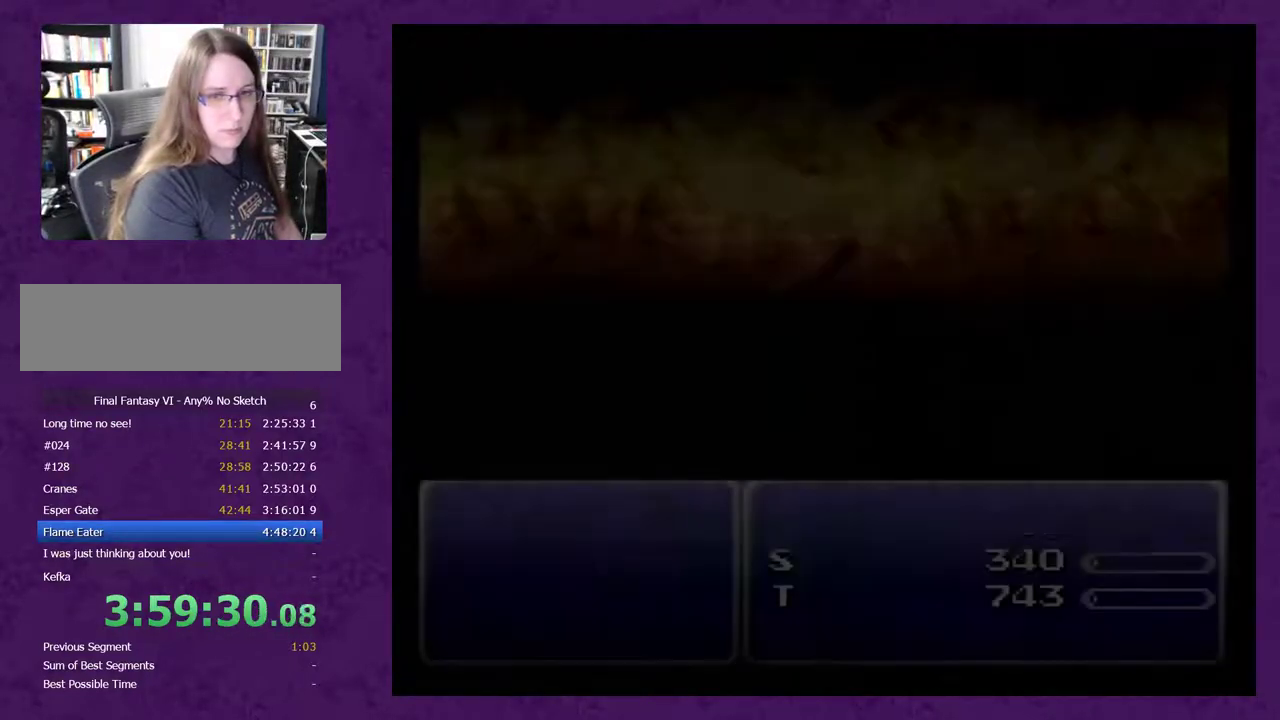
{"buttons": [], "events": []}
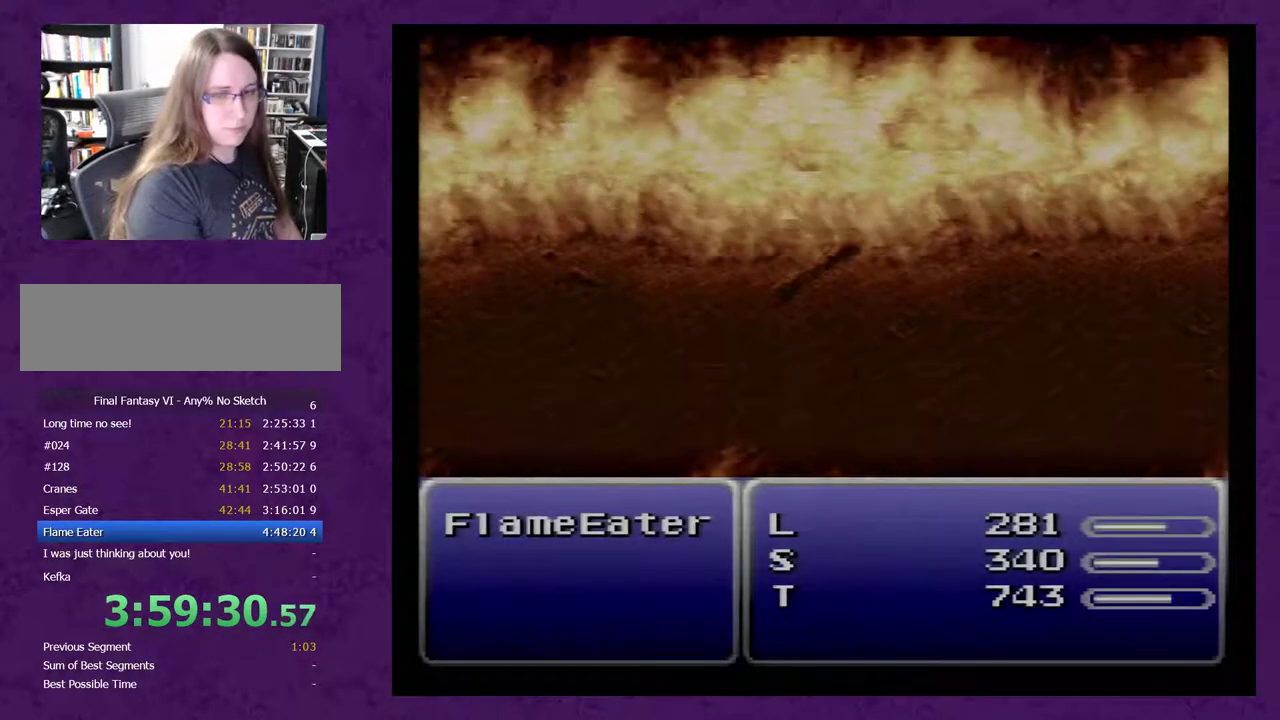
{"buttons": [], "events": []}
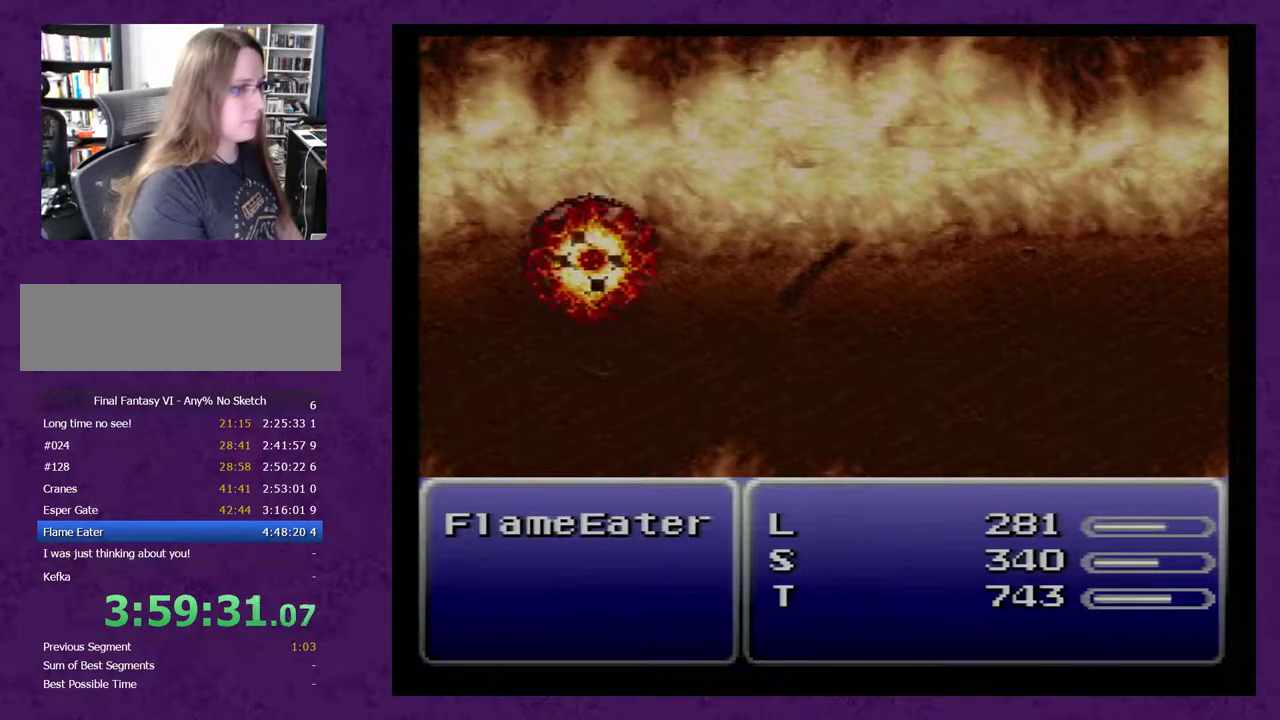
{"buttons": [], "events": []}
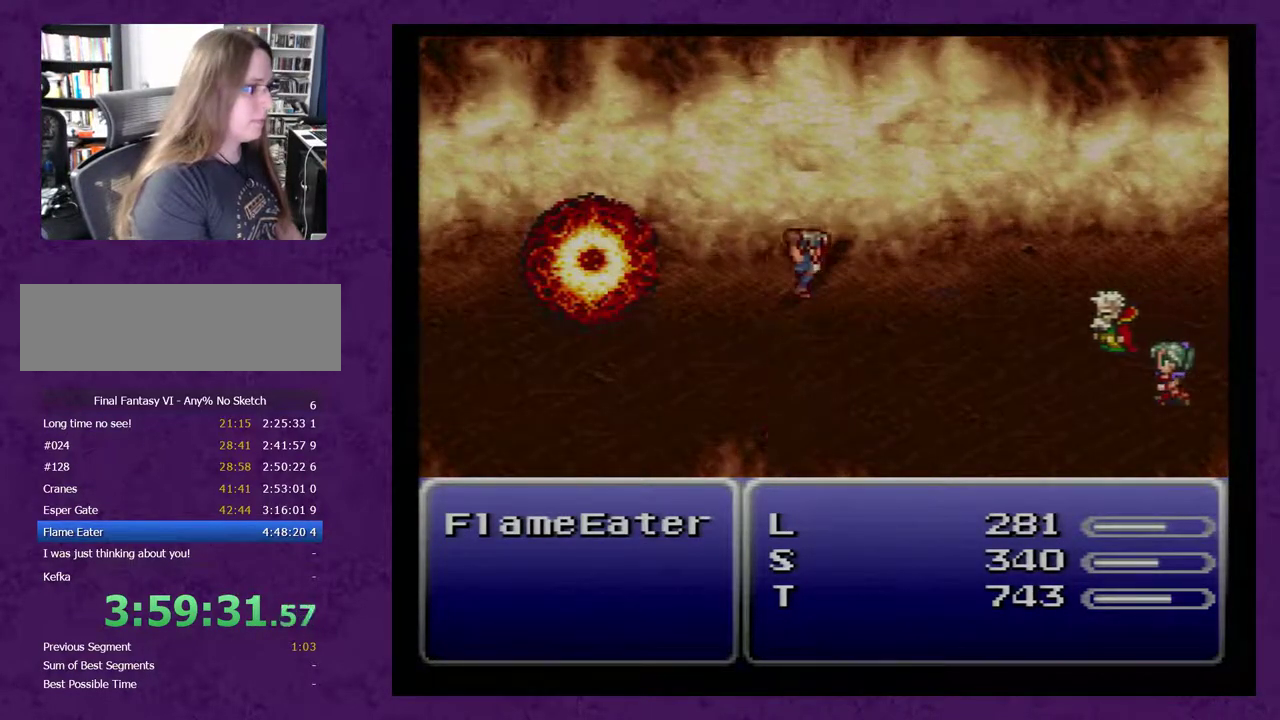
{"buttons": [], "events": []}
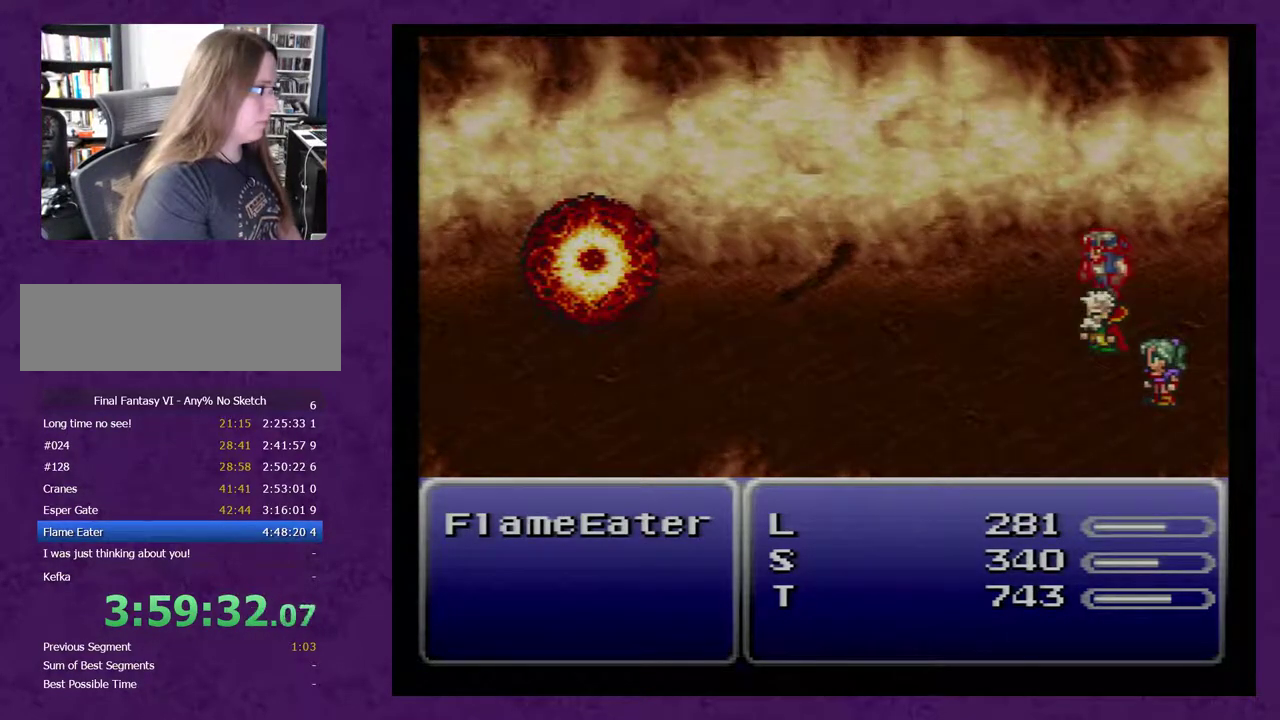
{"buttons": [], "events": [[200, "START", "down"], [450, "START", "up"]]}